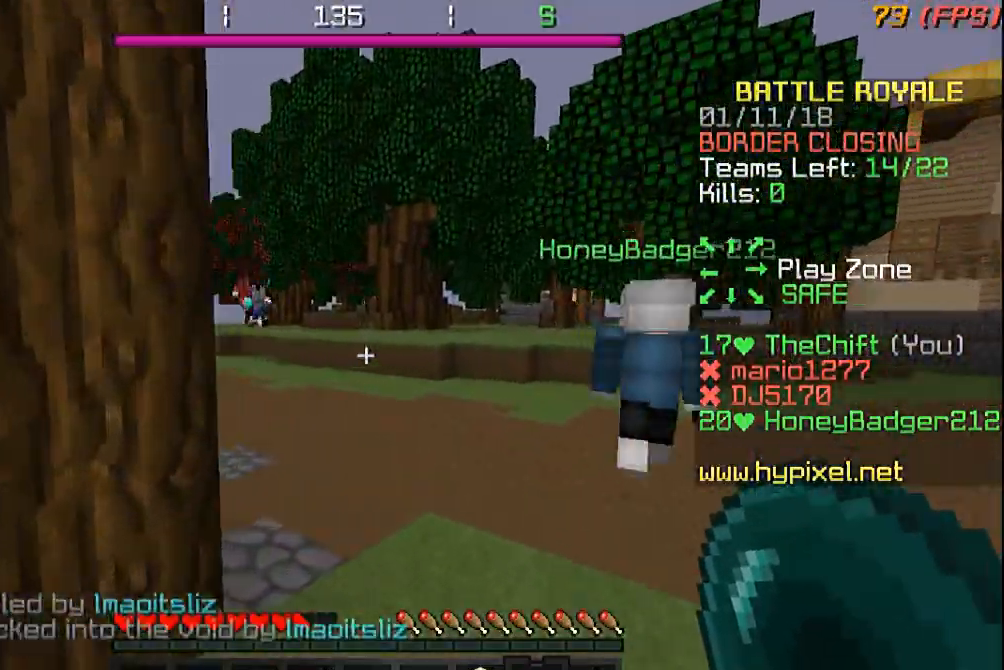
Gameplay with keyboard and mouse; each line is a JSON object with the keys and mouse buttons held at the frame after it. "events" lists presses ("down") and releases ("up") of "a", "d", "s", "w", "mouse_left" and "mouse_right" between this image and that frame as [ms after this image, input, new state], when the widget could be followed in between. "mouse_left", "mouse_right" = the "left", "right" buttons of the "mouse" list. No other keys are recorded. Fast repeated clicks can show as one long hold. Mouse movement is not recorded.
{"keys": ["w"], "mouse": [], "events": []}
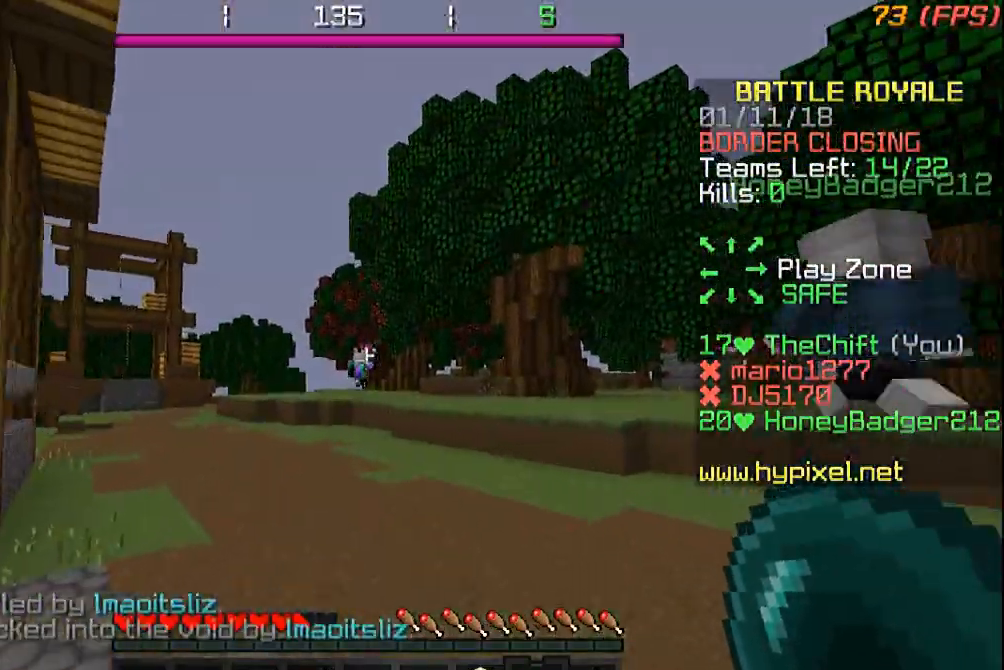
{"keys": ["w"], "mouse": [], "events": []}
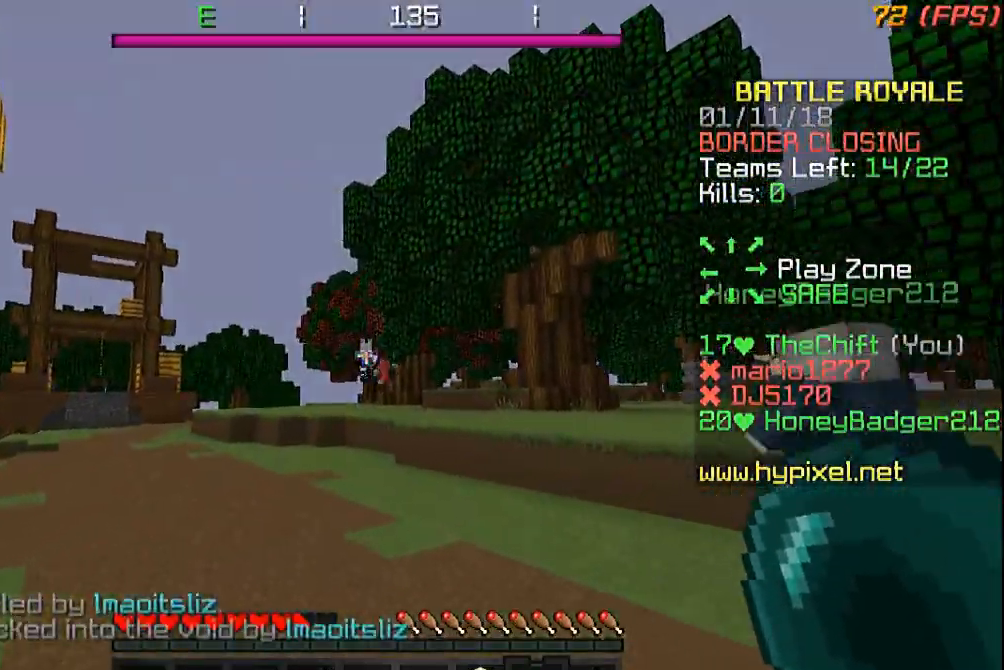
{"keys": ["w"], "mouse": [], "events": []}
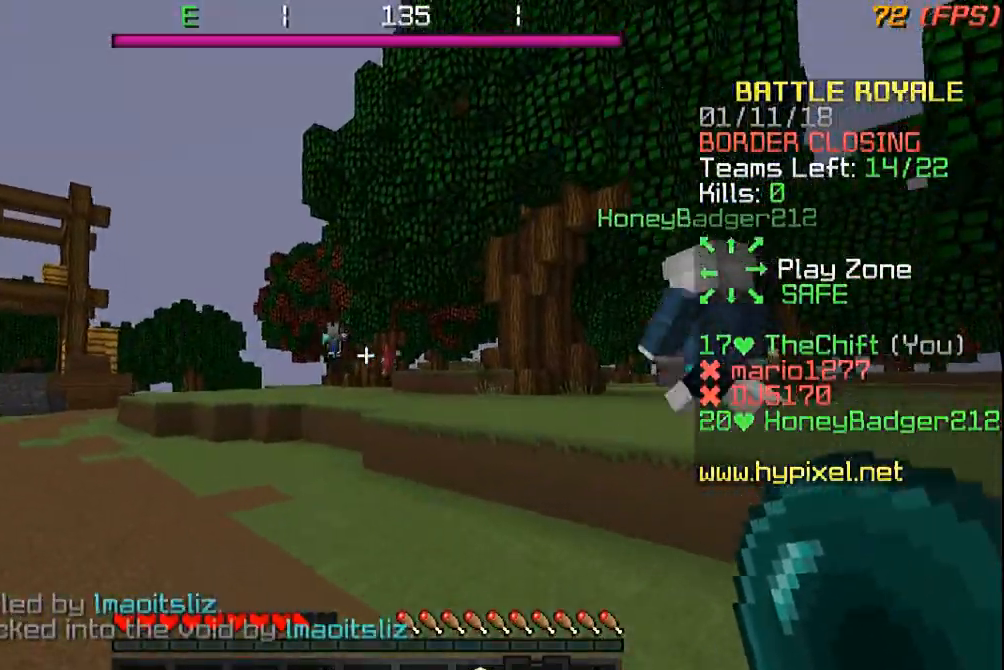
{"keys": ["w"], "mouse": [], "events": []}
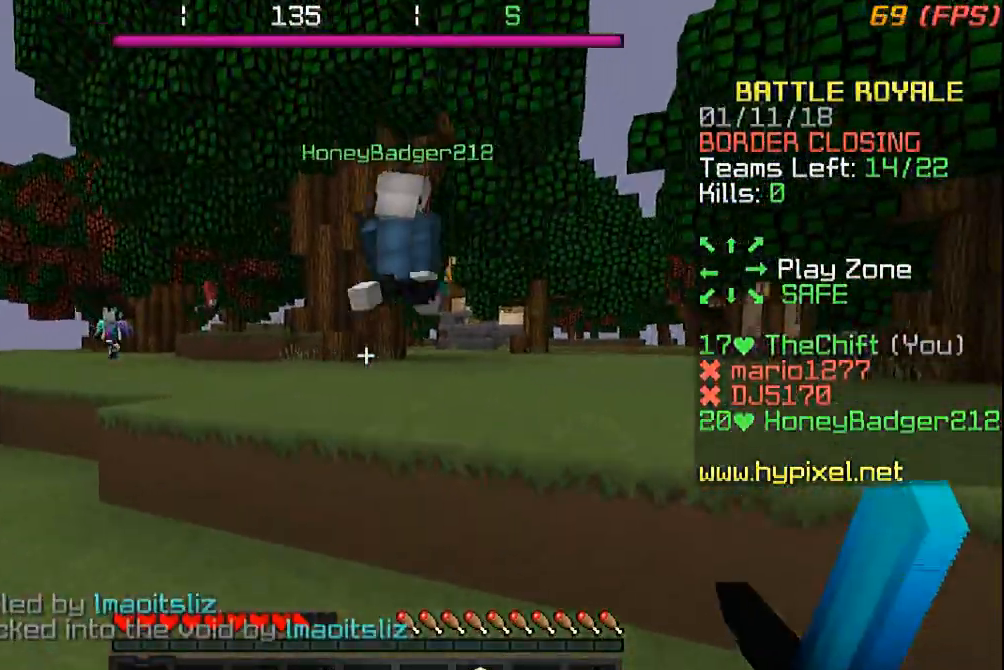
{"keys": ["w"], "mouse": [], "events": []}
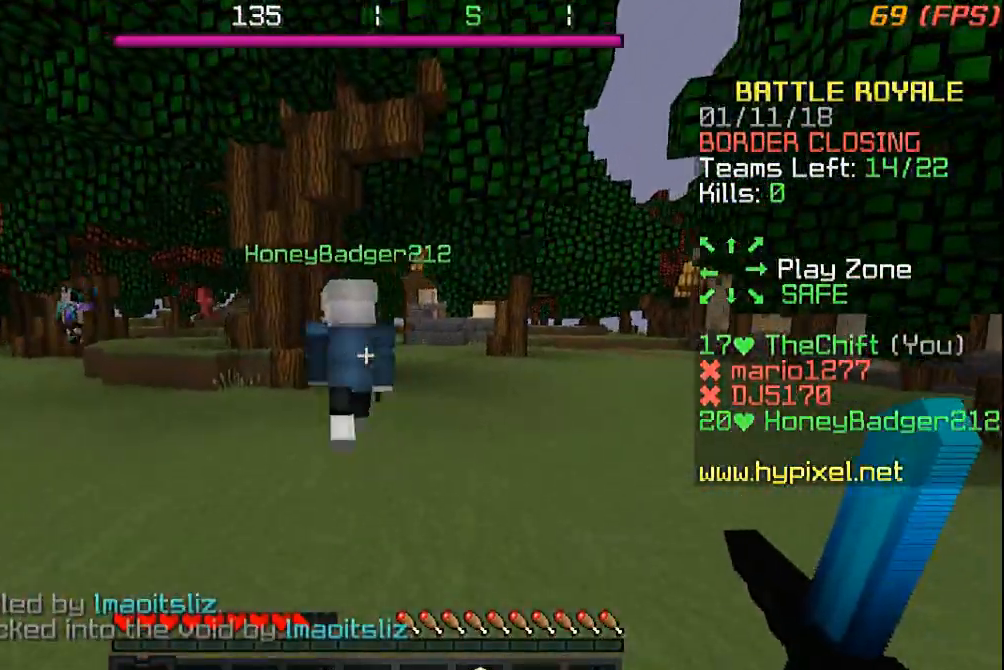
{"keys": ["w"], "mouse": [], "events": []}
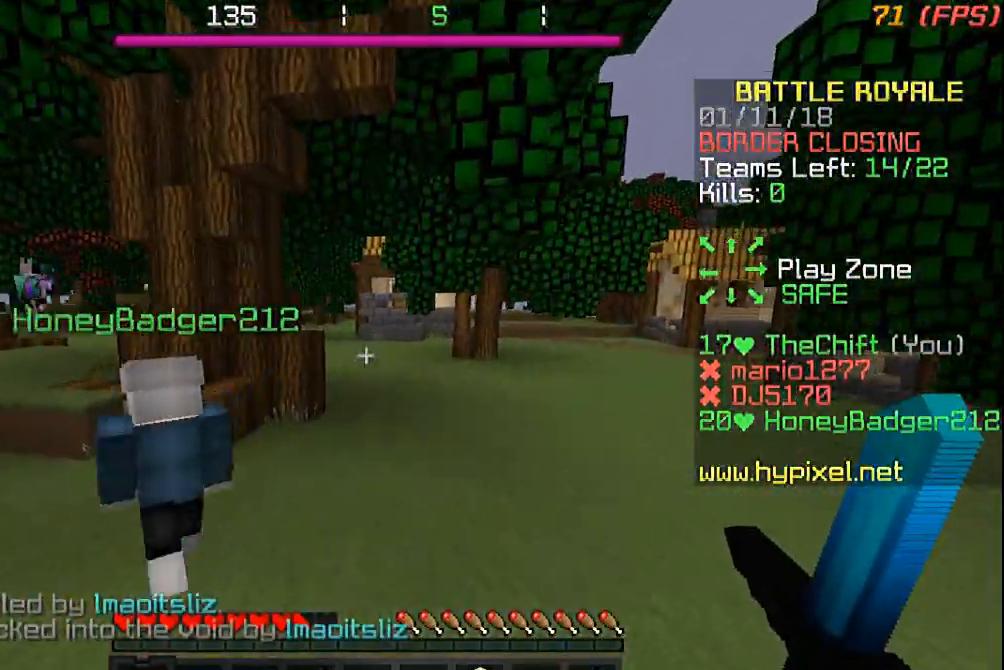
{"keys": ["w"], "mouse": [], "events": []}
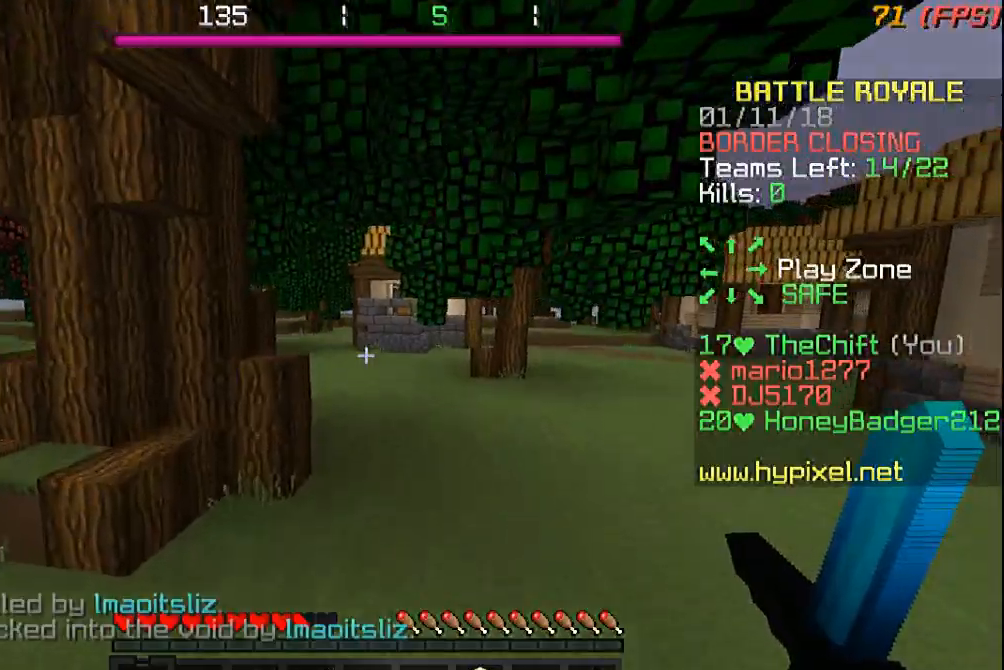
{"keys": ["w"], "mouse": [], "events": []}
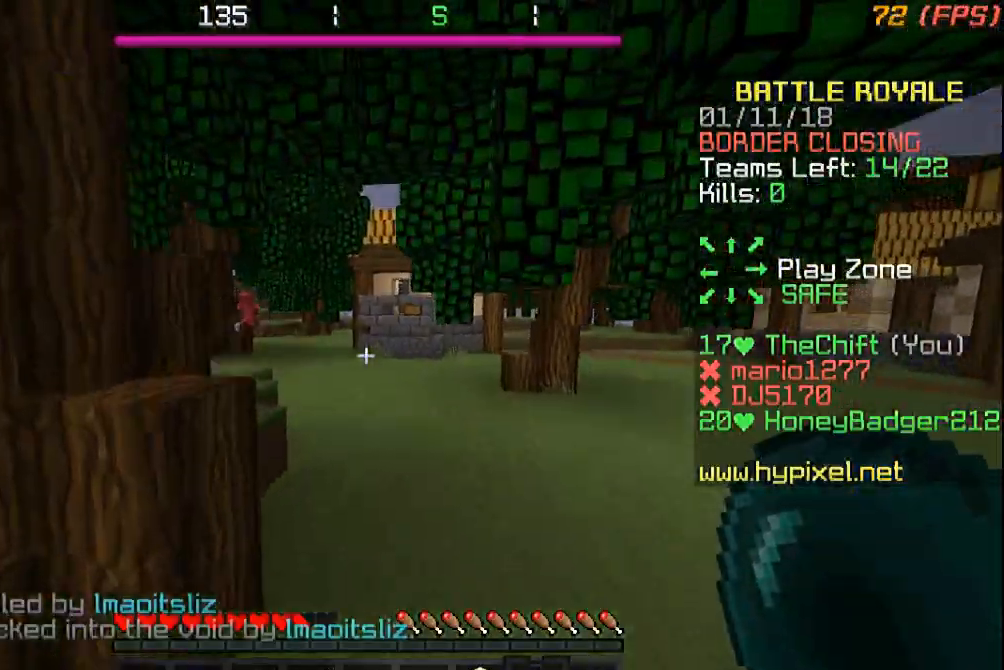
{"keys": ["w"], "mouse": [], "events": []}
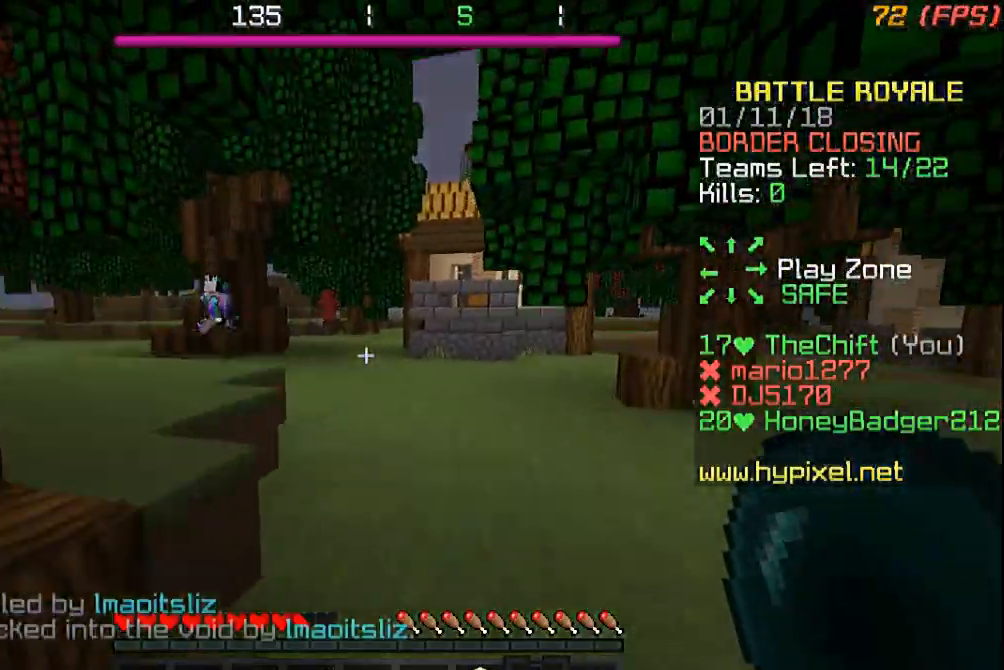
{"keys": ["w"], "mouse": [], "events": []}
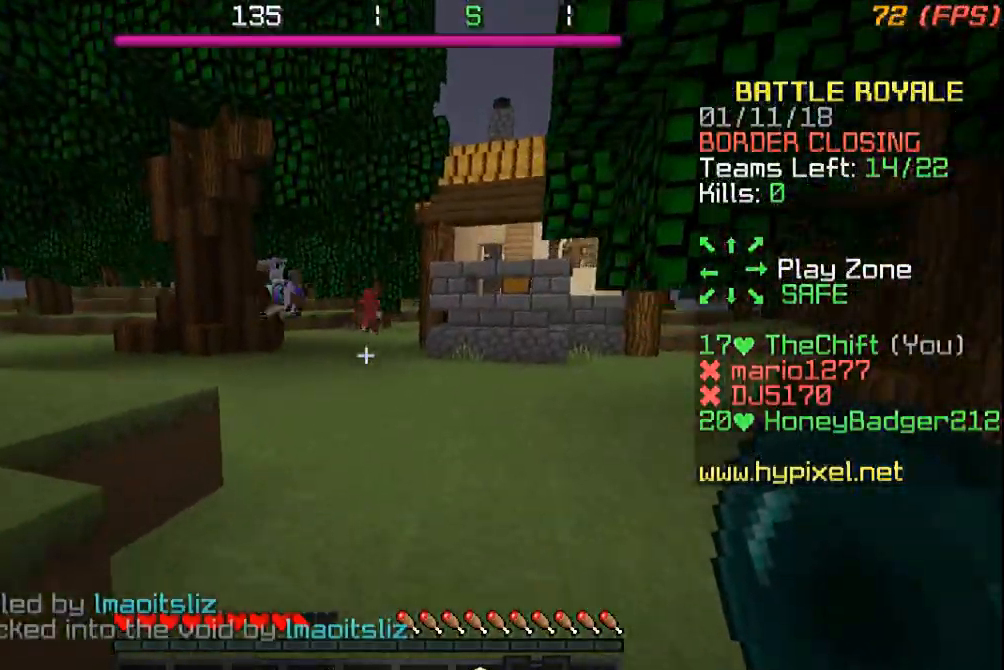
{"keys": ["w"], "mouse": [], "events": [[167, "mouse_right", "down"], [333, "mouse_right", "up"]]}
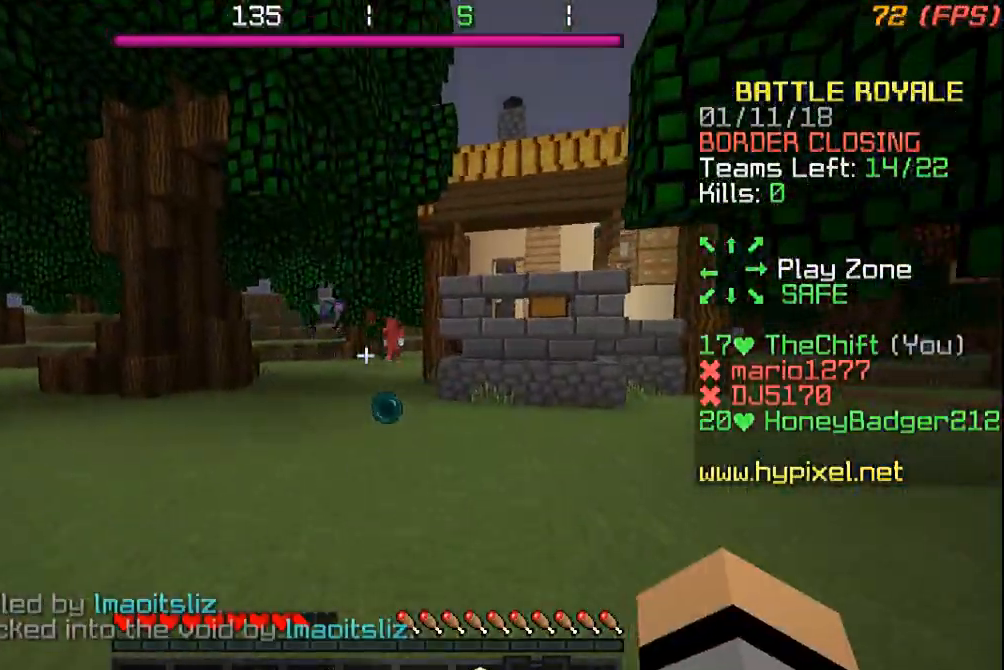
{"keys": ["w"], "mouse": [], "events": []}
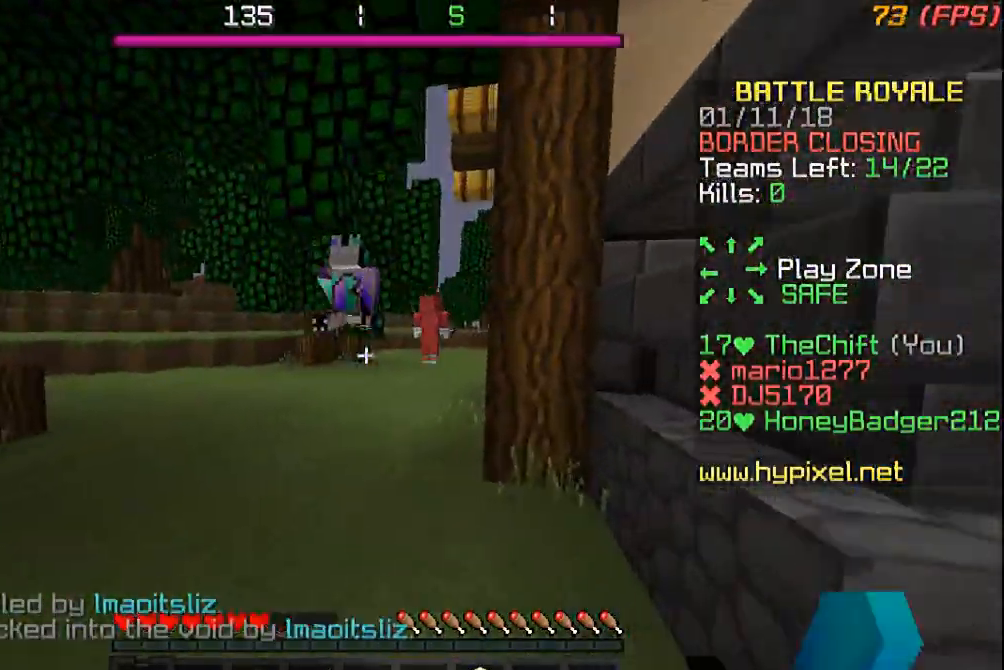
{"keys": ["w"], "mouse": [], "events": []}
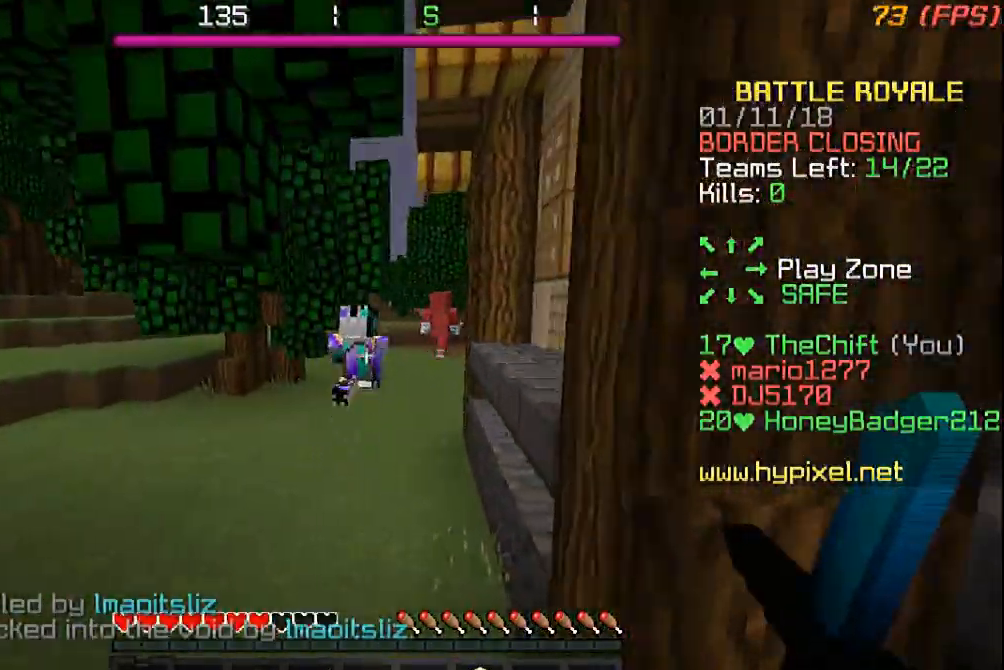
{"keys": ["w"], "mouse": [], "events": []}
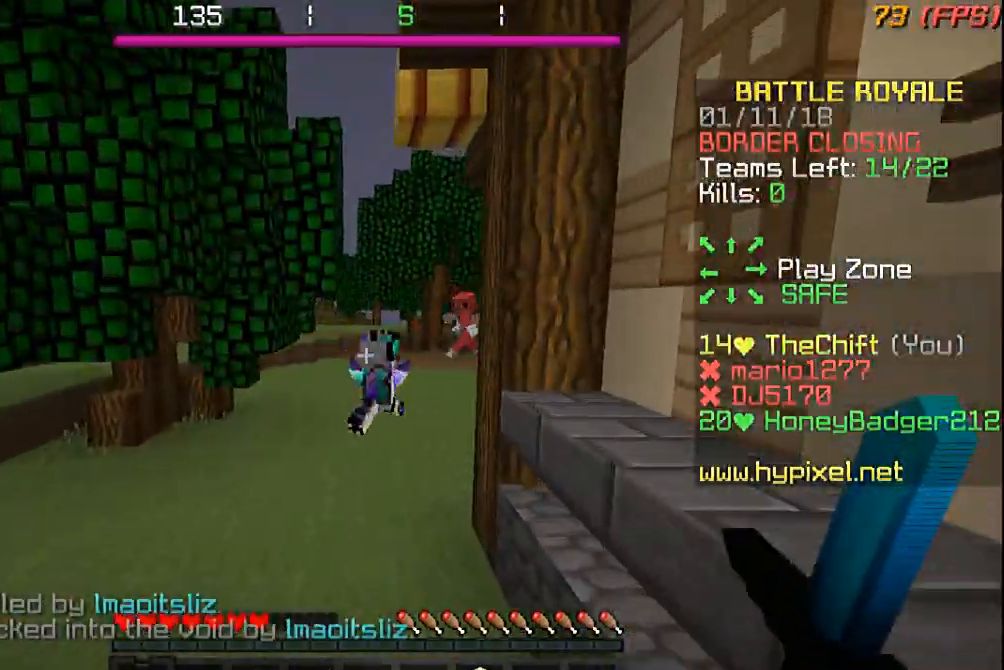
{"keys": ["w"], "mouse": [], "events": []}
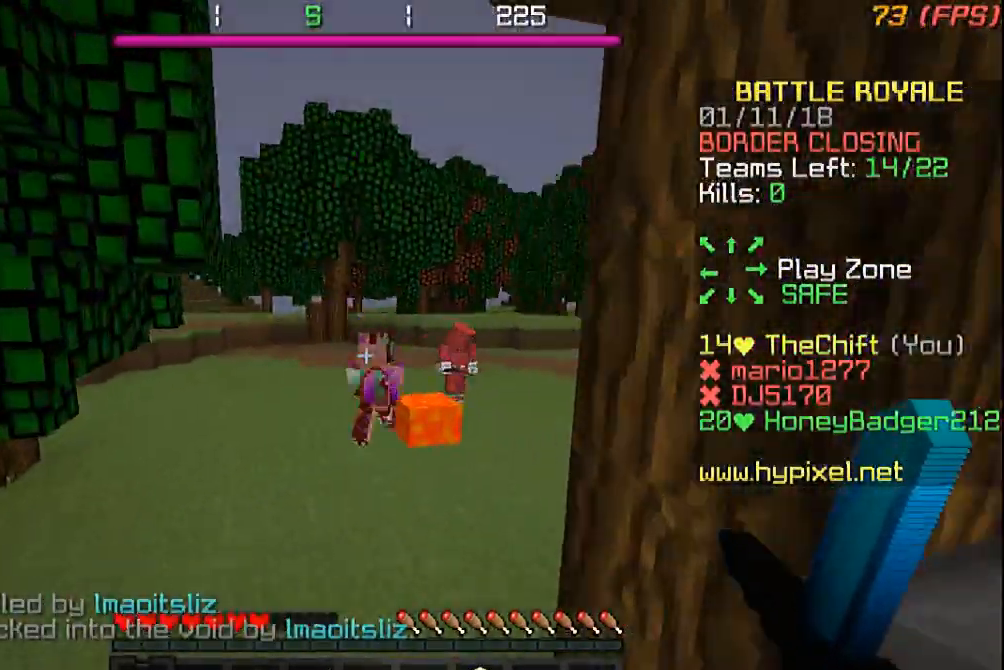
{"keys": ["w"], "mouse": [], "events": []}
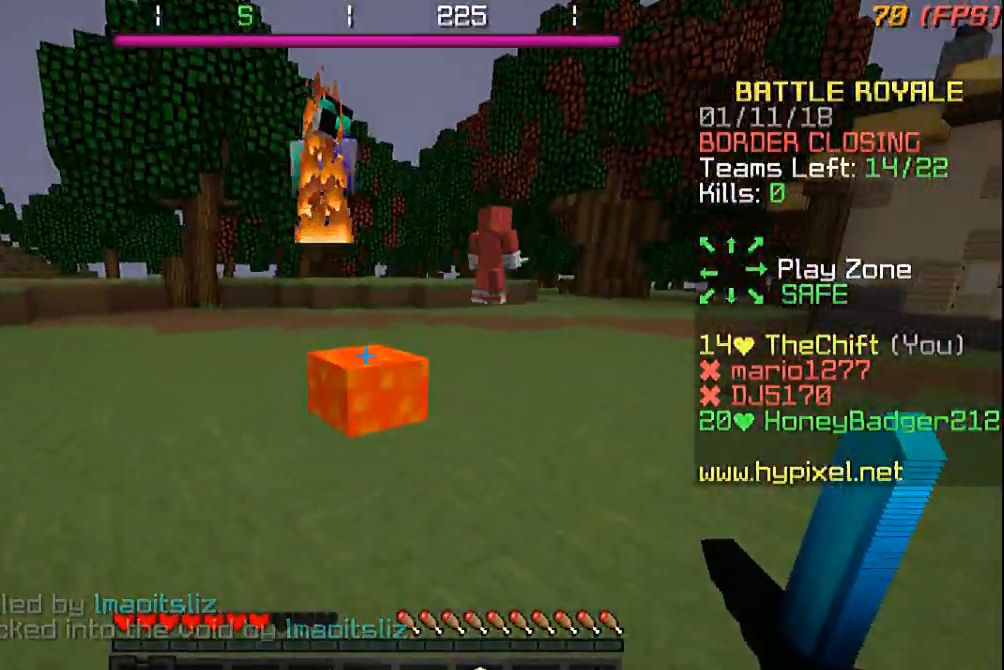
{"keys": ["a", "w"], "mouse": [], "events": [[100, "a", "down"]]}
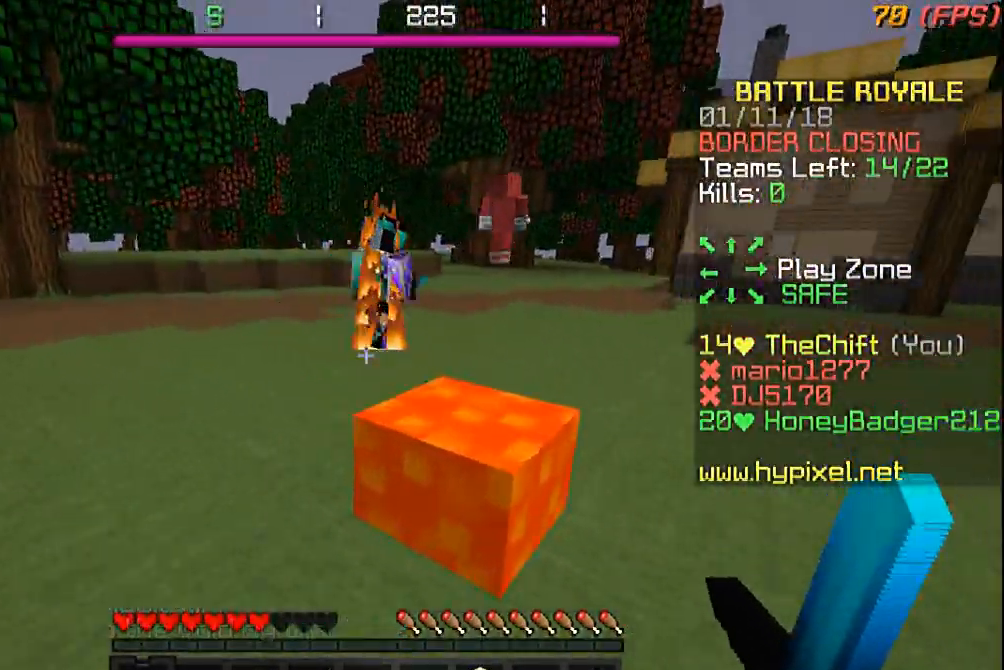
{"keys": ["a", "w"], "mouse": [], "events": []}
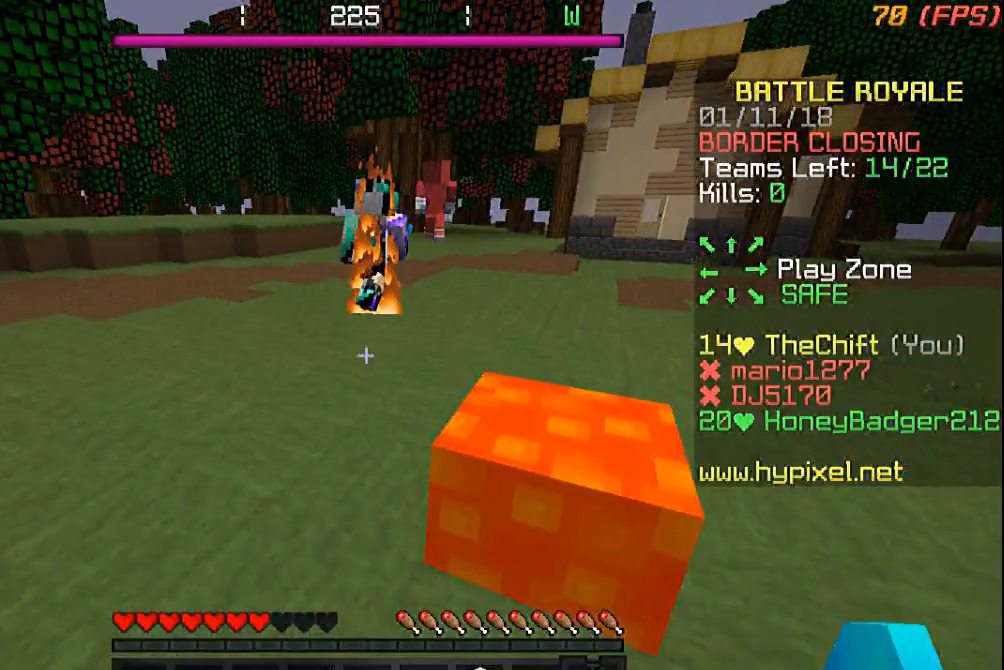
{"keys": [], "mouse": [], "events": [[233, "w", "up"], [367, "a", "up"]]}
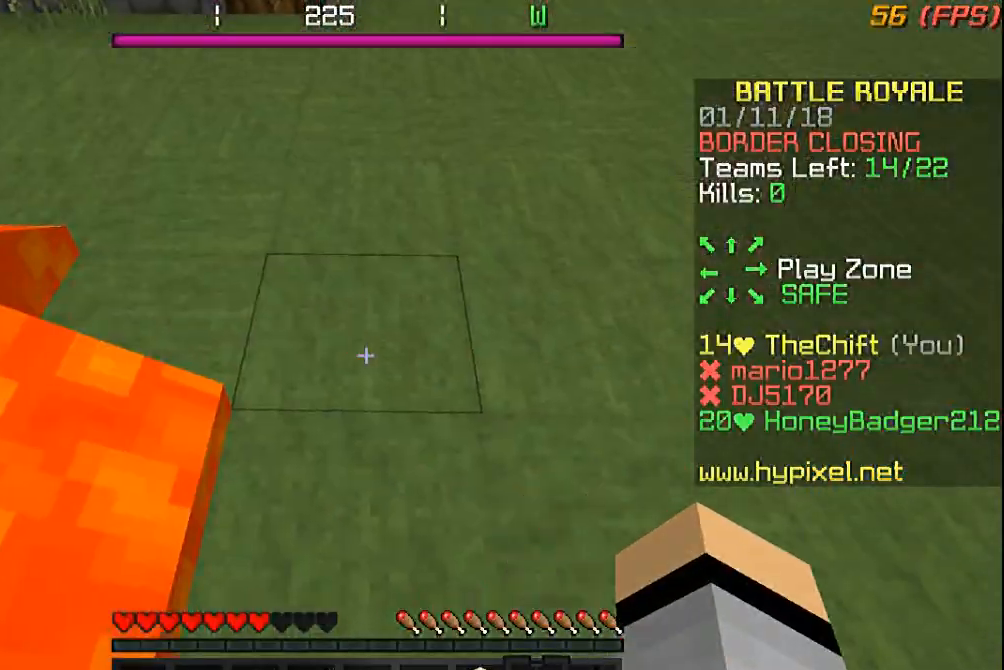
{"keys": [], "mouse": [], "events": [[67, "s", "down"], [500, "s", "up"]]}
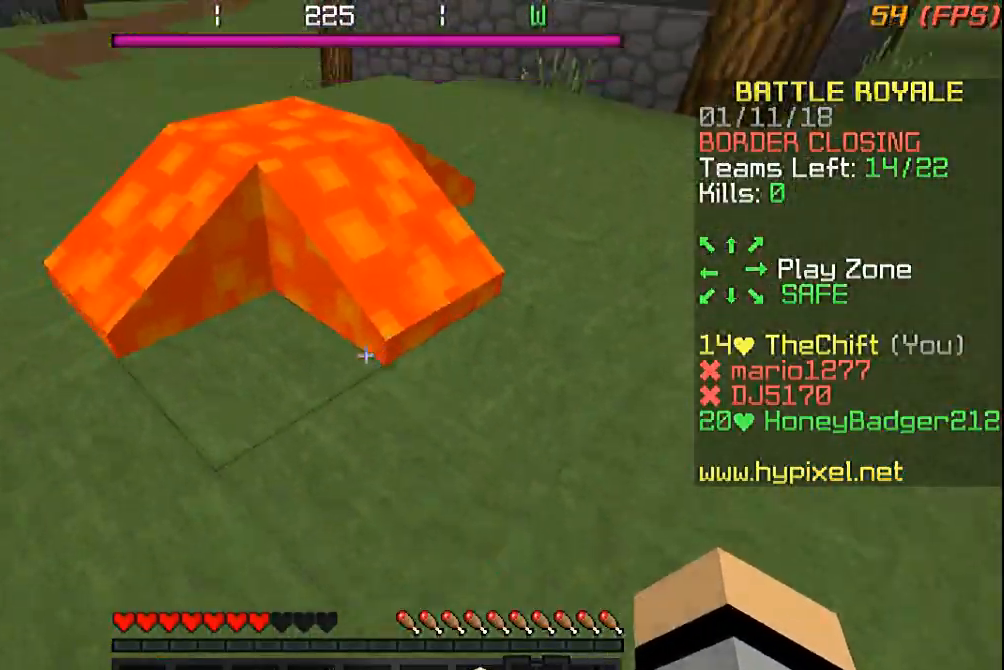
{"keys": [], "mouse": [], "events": [[300, "w", "down"], [500, "w", "up"]]}
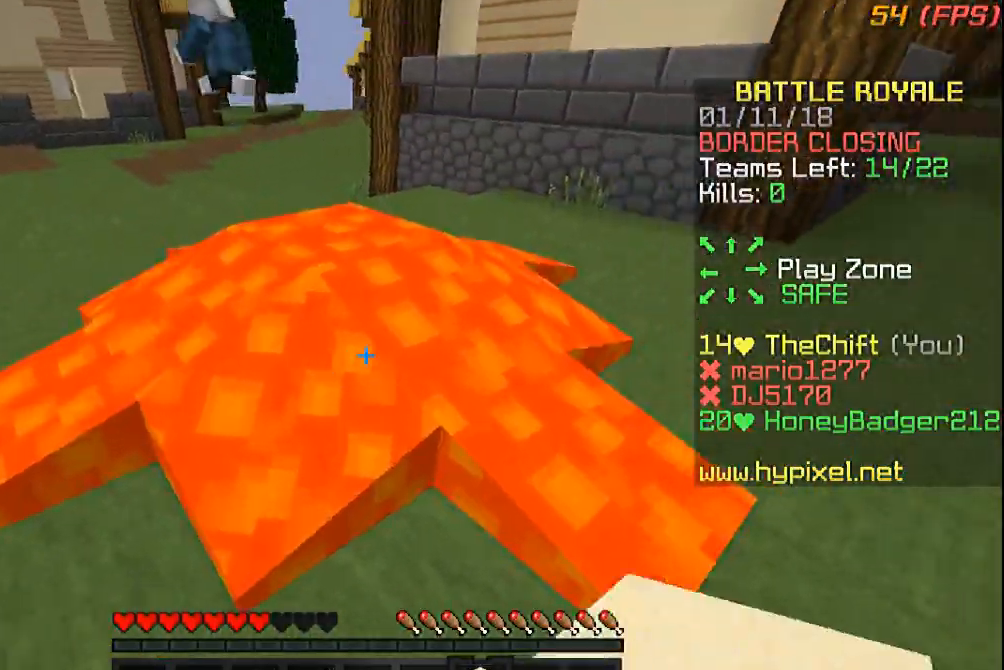
{"keys": ["s"], "mouse": ["right"], "events": [[133, "mouse_right", "down"], [133, "s", "down"], [267, "mouse_right", "up"], [300, "mouse_right", "down"], [400, "mouse_right", "up"], [433, "mouse_right", "down"]]}
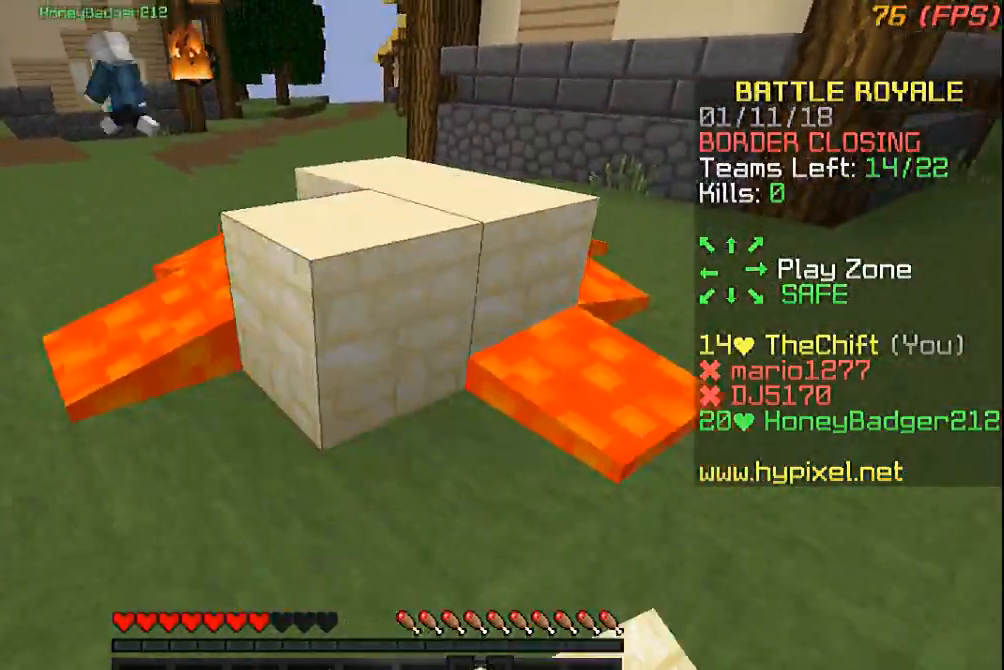
{"keys": ["a", "w"], "mouse": [], "events": [[67, "mouse_right", "up"], [100, "s", "up"], [133, "w", "down"], [400, "a", "down"]]}
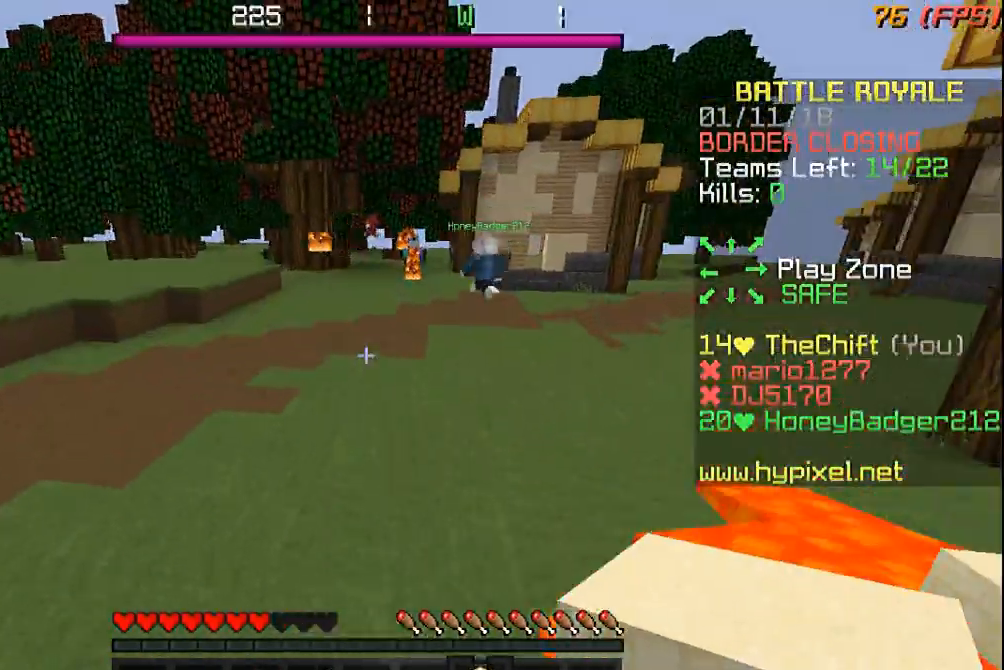
{"keys": ["w"], "mouse": [], "events": [[267, "a", "up"]]}
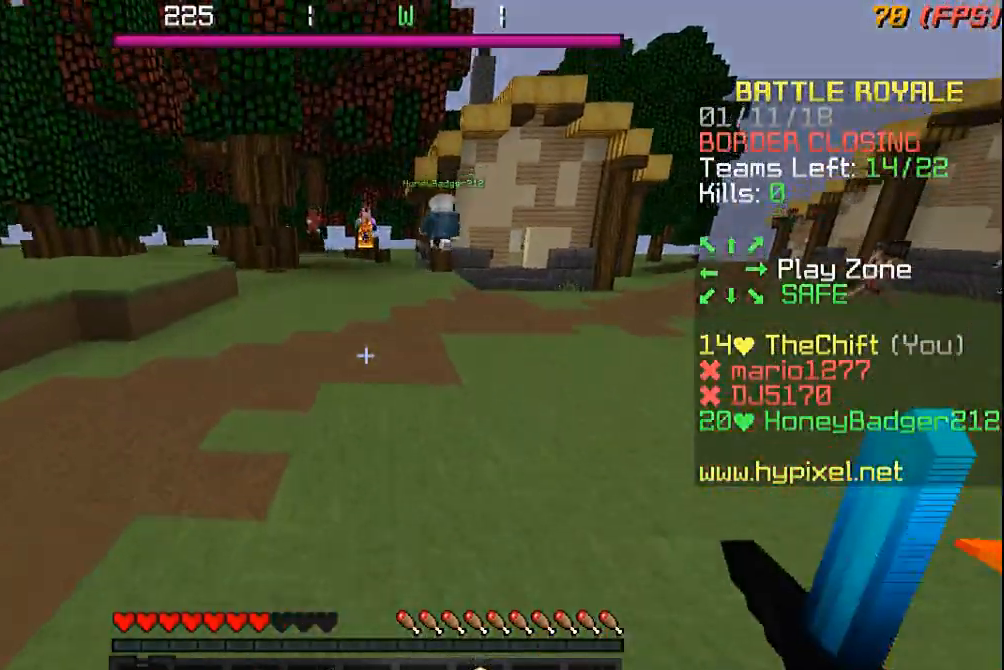
{"keys": ["a", "w"], "mouse": [], "events": [[467, "a", "down"]]}
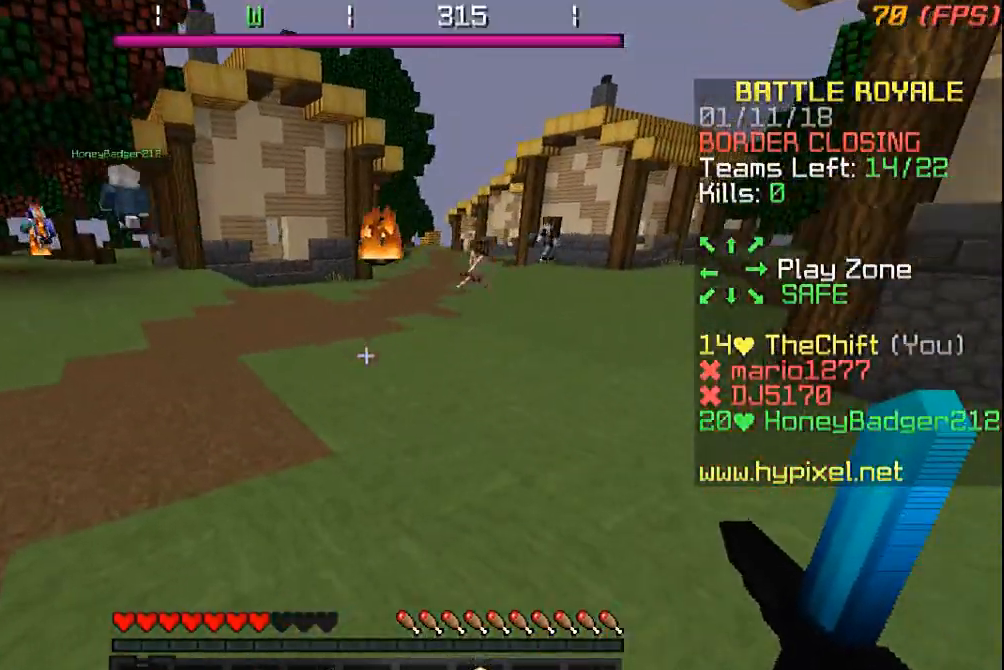
{"keys": ["a", "w"], "mouse": [], "events": []}
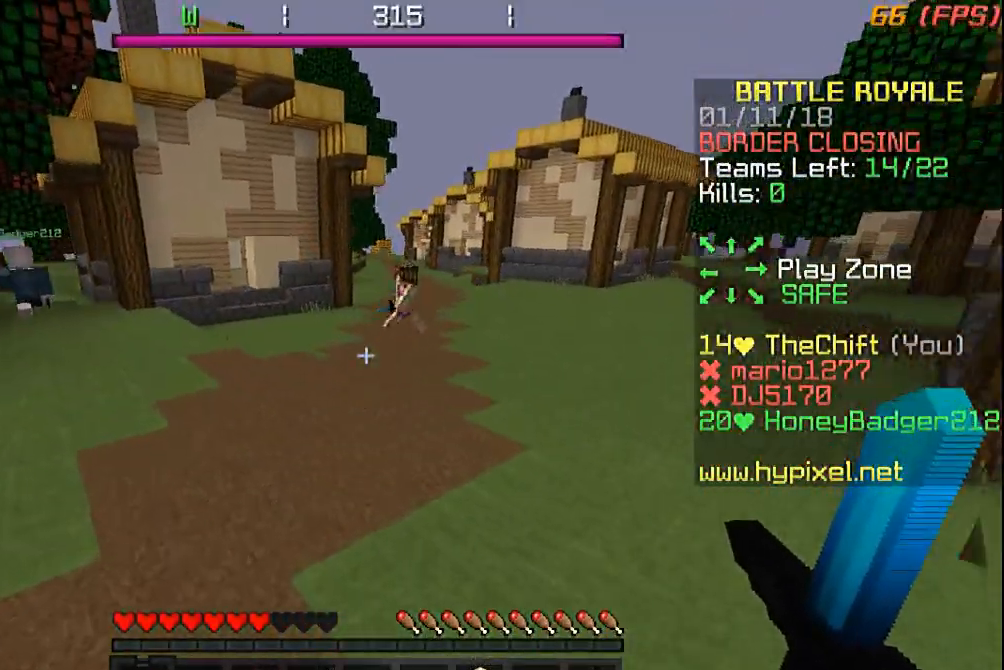
{"keys": ["a", "w"], "mouse": [], "events": [[67, "a", "up"], [200, "a", "down"]]}
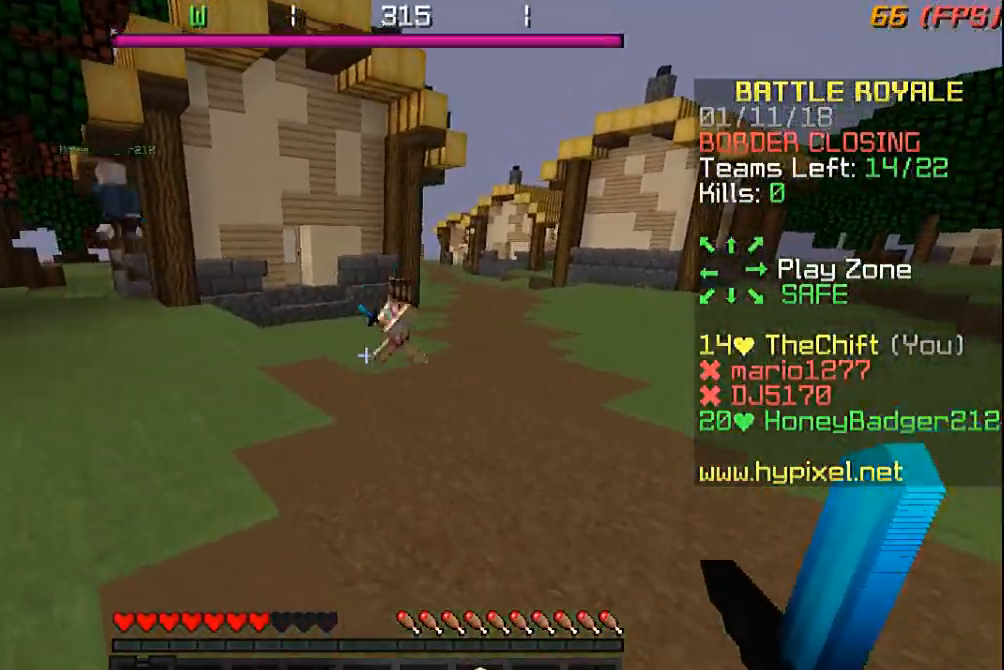
{"keys": ["w"], "mouse": [], "events": [[267, "a", "up"]]}
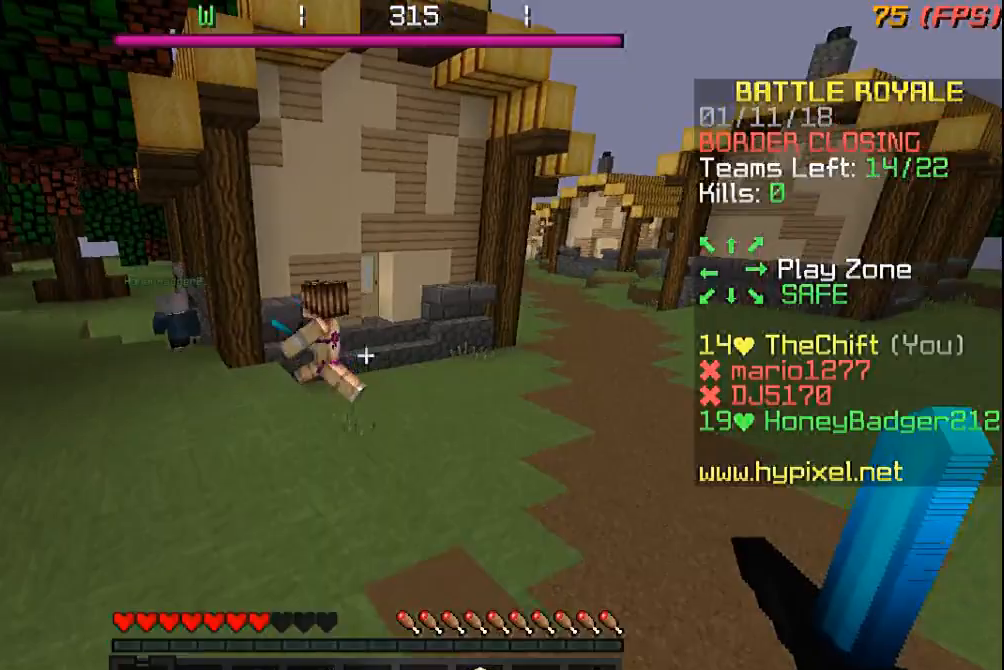
{"keys": ["a", "w"], "mouse": [], "events": [[133, "a", "down"]]}